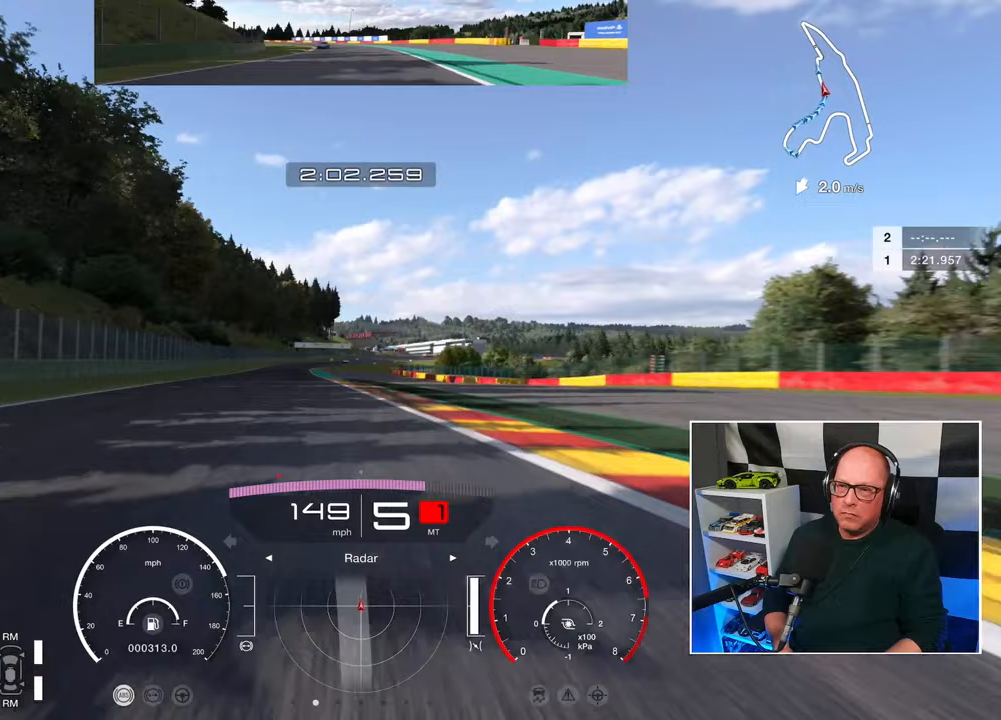
Gameplay with a controller (PlayStation layout); each line is a JSON object with the inputs held at the frame after it. "events" lists button and stick changes between this image and that frame as [ms after this image, input, new state], when the widget could be followed in between. Not read: R3.
{"buttons": ["R2"], "left_stick": "center", "right_stick": "center", "events": [[117, "left_stick", "up-left"], [133, "L3", "up"], [450, "left_stick", "center"]]}
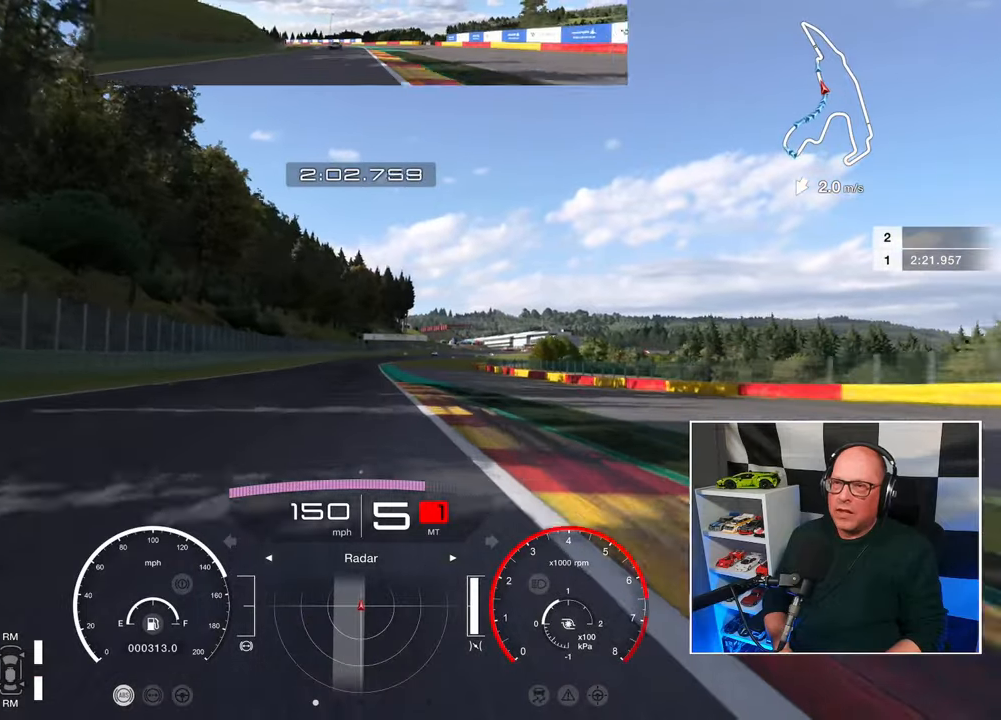
{"buttons": ["R2"], "left_stick": "center", "right_stick": "center", "events": []}
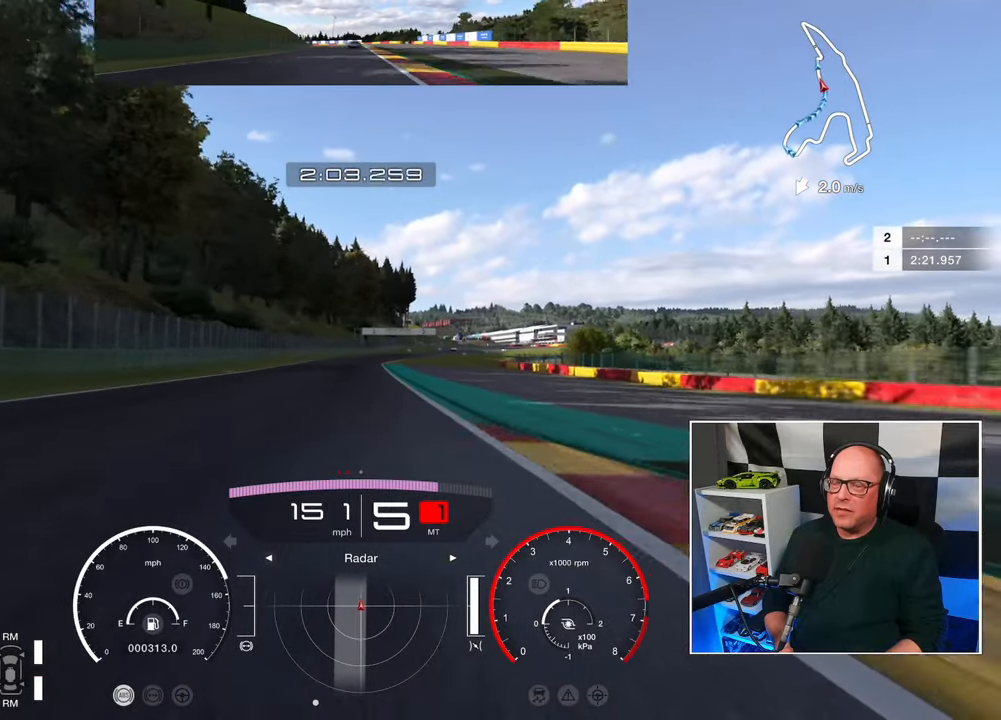
{"buttons": ["R2"], "left_stick": "center", "right_stick": "center", "events": []}
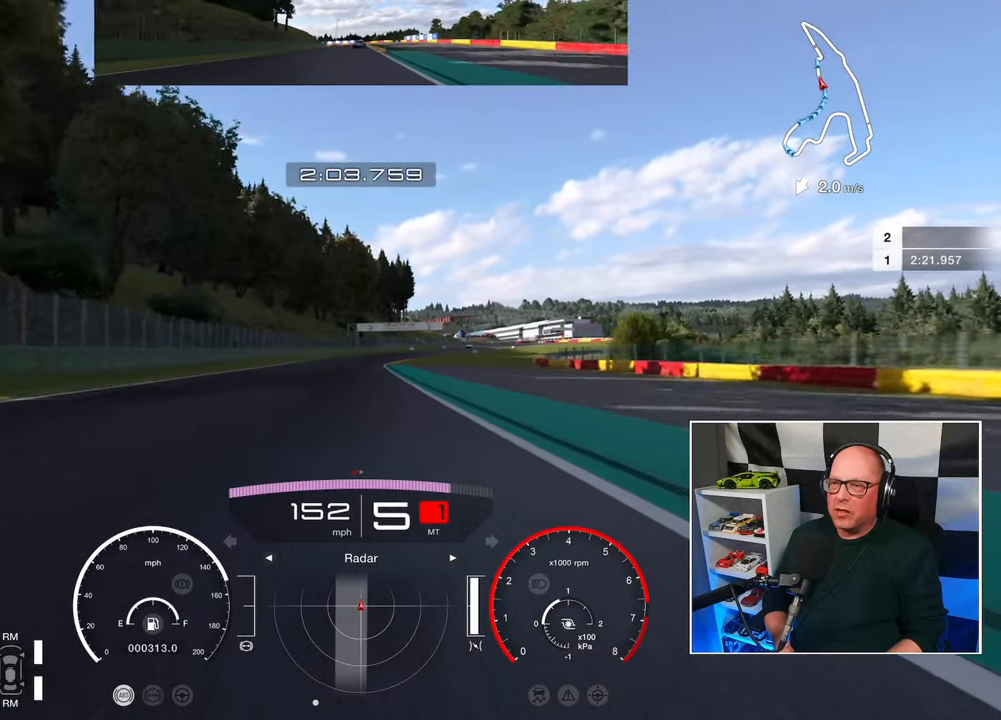
{"buttons": ["R2"], "left_stick": "center", "right_stick": "center", "events": []}
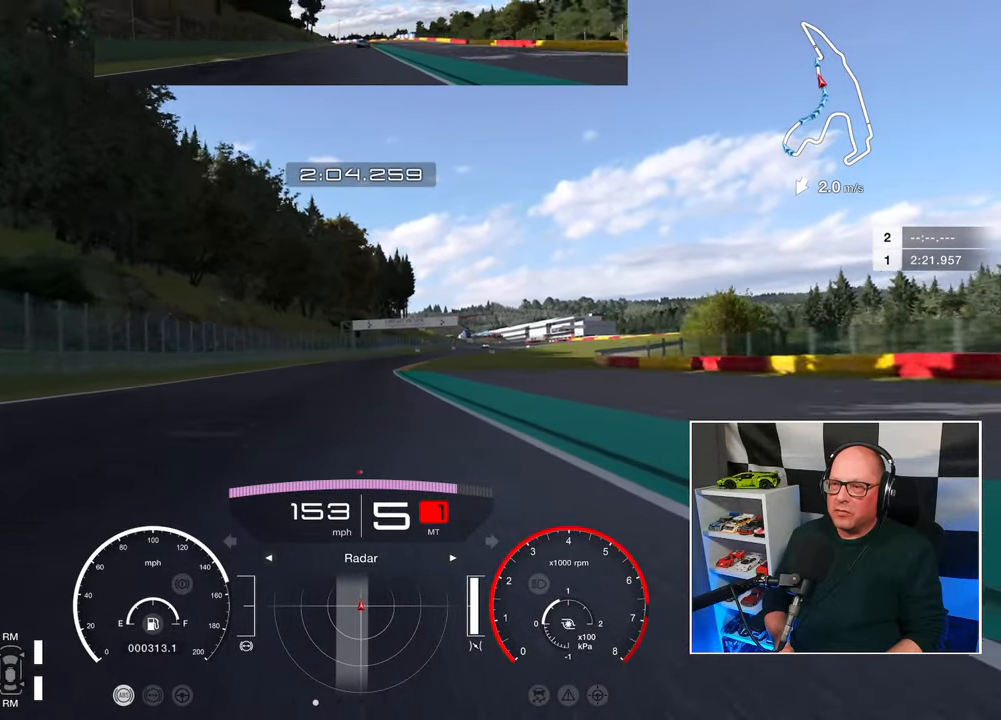
{"buttons": ["R2"], "left_stick": "up-right", "right_stick": "center", "events": [[333, "left_stick", "up-right"]]}
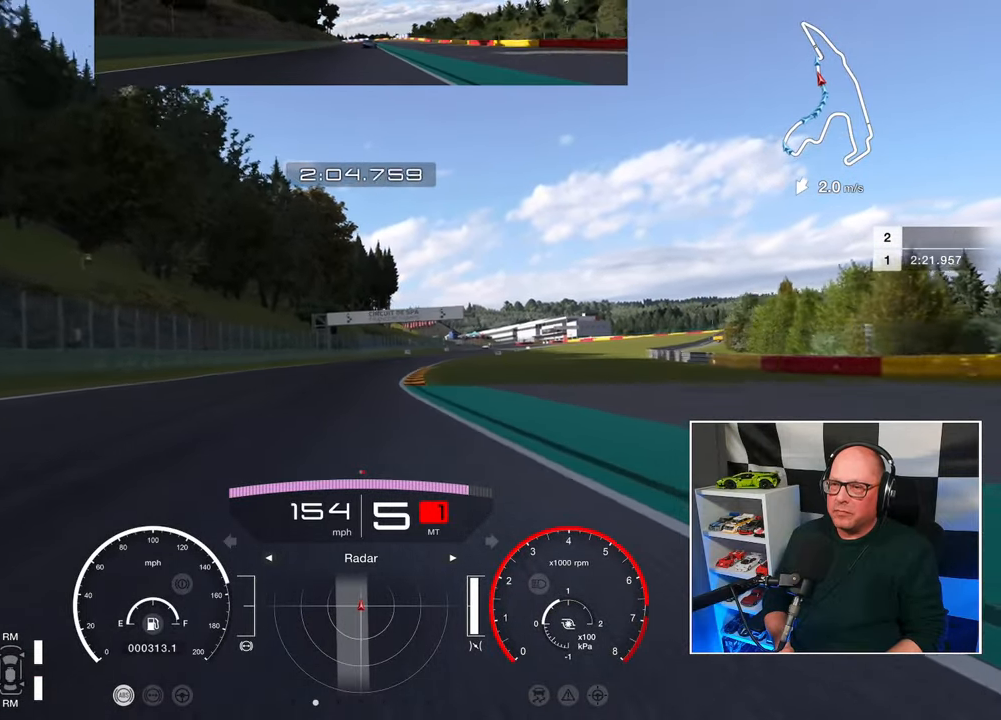
{"buttons": ["R2"], "left_stick": "center", "right_stick": "center", "events": [[417, "left_stick", "center"]]}
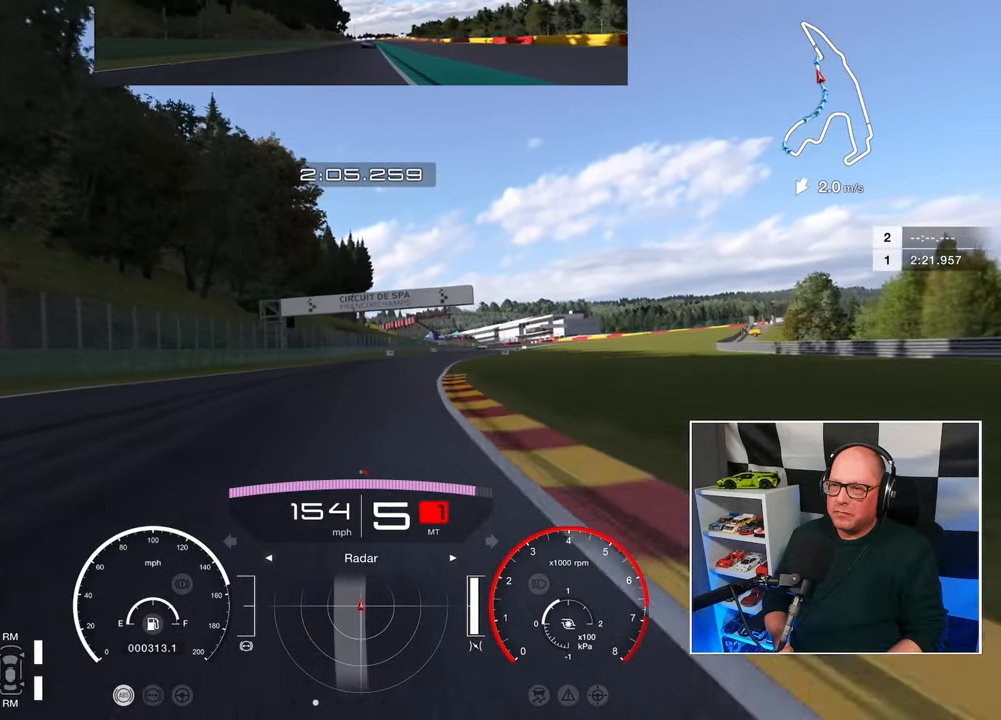
{"buttons": ["R2"], "left_stick": "up-right", "right_stick": "center", "events": [[383, "left_stick", "up-right"]]}
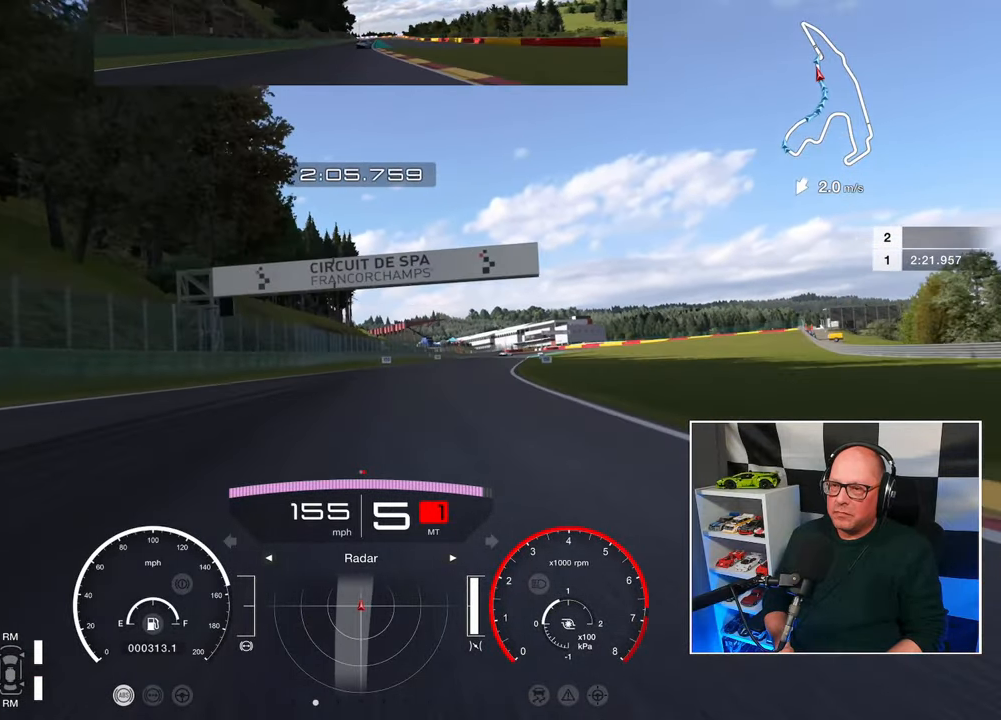
{"buttons": ["R2"], "left_stick": "up-right", "right_stick": "center", "events": []}
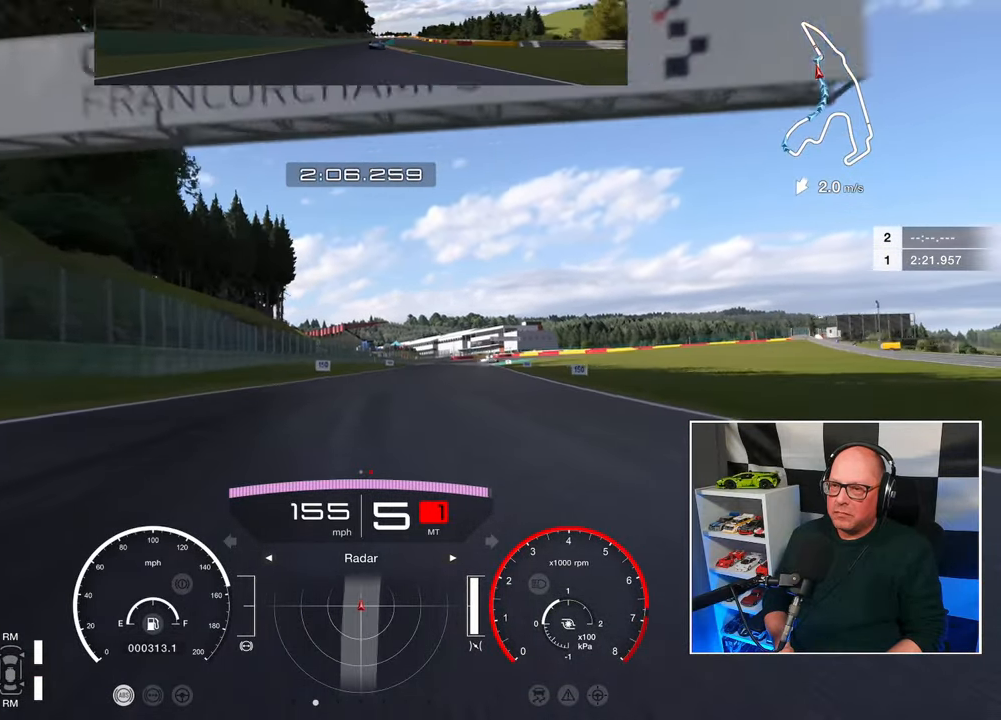
{"buttons": ["R2"], "left_stick": "up-right", "right_stick": "center", "events": []}
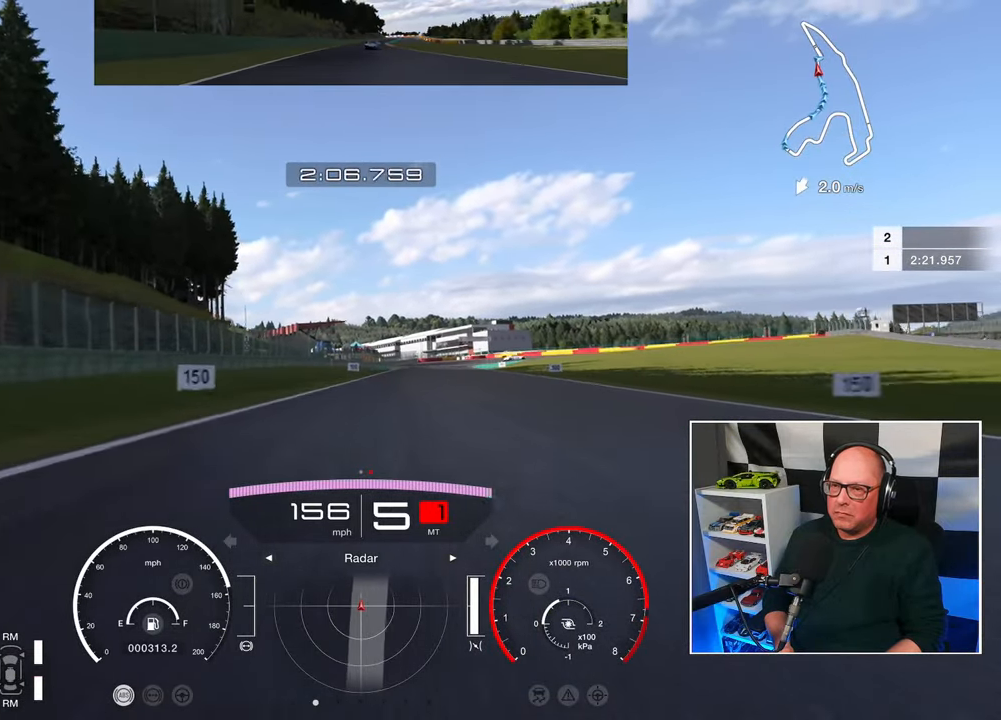
{"buttons": ["SQUARE", "L2"], "left_stick": "up-right", "right_stick": "center", "events": [[317, "left_stick", "up"], [417, "SQUARE", "down"], [417, "left_stick", "up-right"], [450, "L2", "down"], [483, "R2", "up"]]}
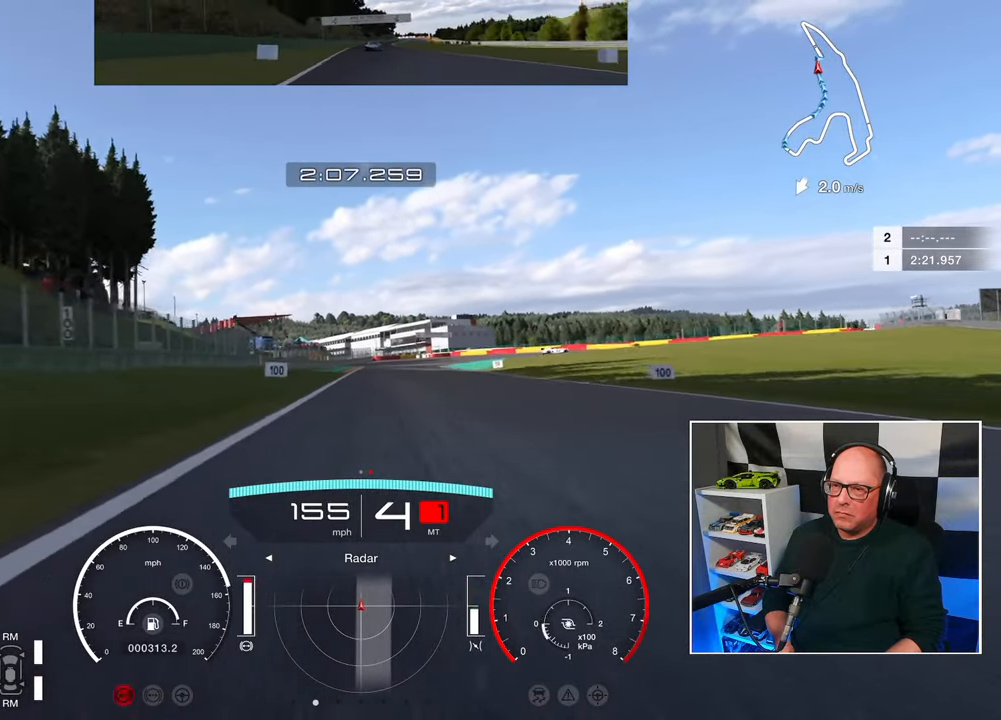
{"buttons": ["L2"], "left_stick": "center", "right_stick": "center", "events": [[17, "SQUARE", "up"], [50, "left_stick", "center"]]}
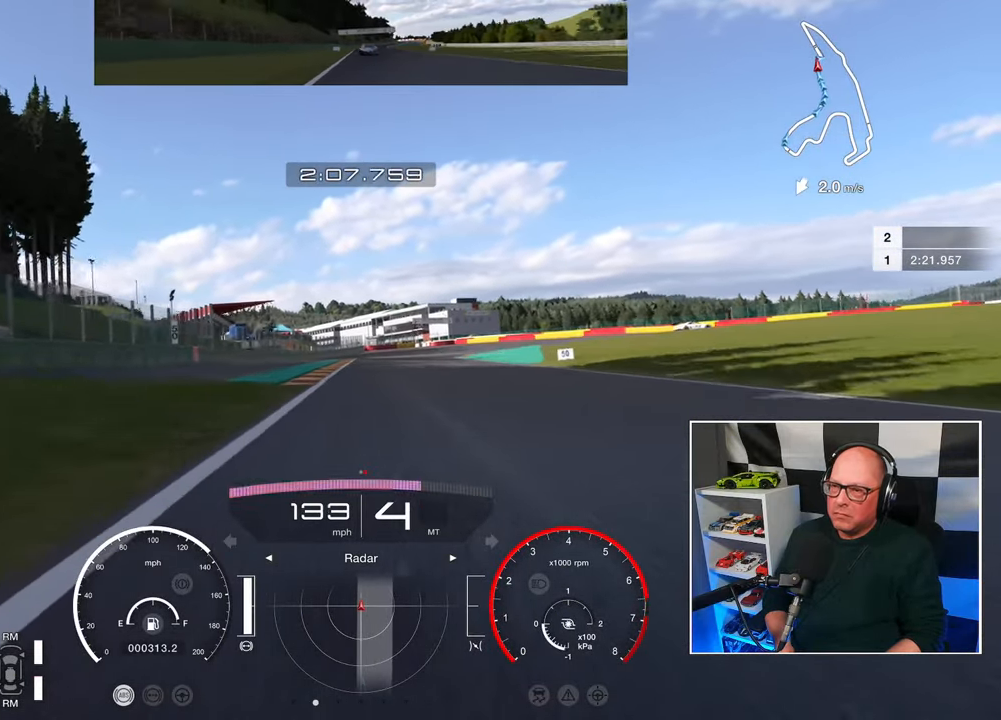
{"buttons": ["L2"], "left_stick": "center", "right_stick": "center", "events": [[133, "left_stick", "up-left"], [283, "left_stick", "center"], [333, "SQUARE", "down"], [467, "SQUARE", "up"]]}
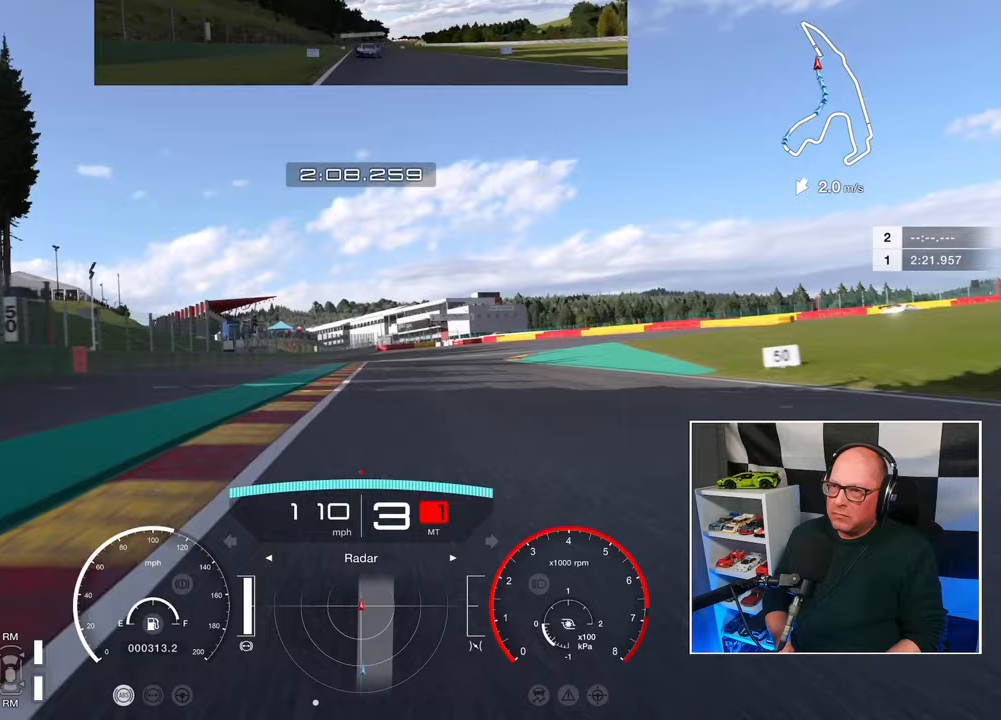
{"buttons": ["L2"], "left_stick": "center", "right_stick": "center", "events": []}
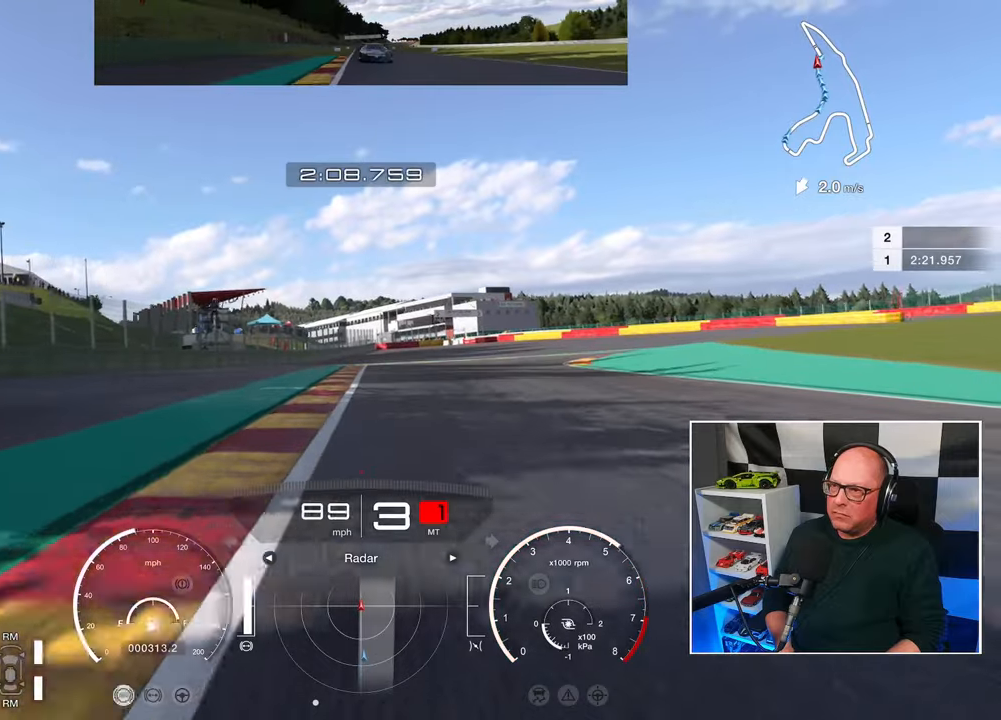
{"buttons": ["SQUARE", "L2"], "left_stick": "up", "right_stick": "center", "events": [[150, "SQUARE", "down"], [233, "SQUARE", "up"], [250, "left_stick", "up"], [500, "SQUARE", "down"]]}
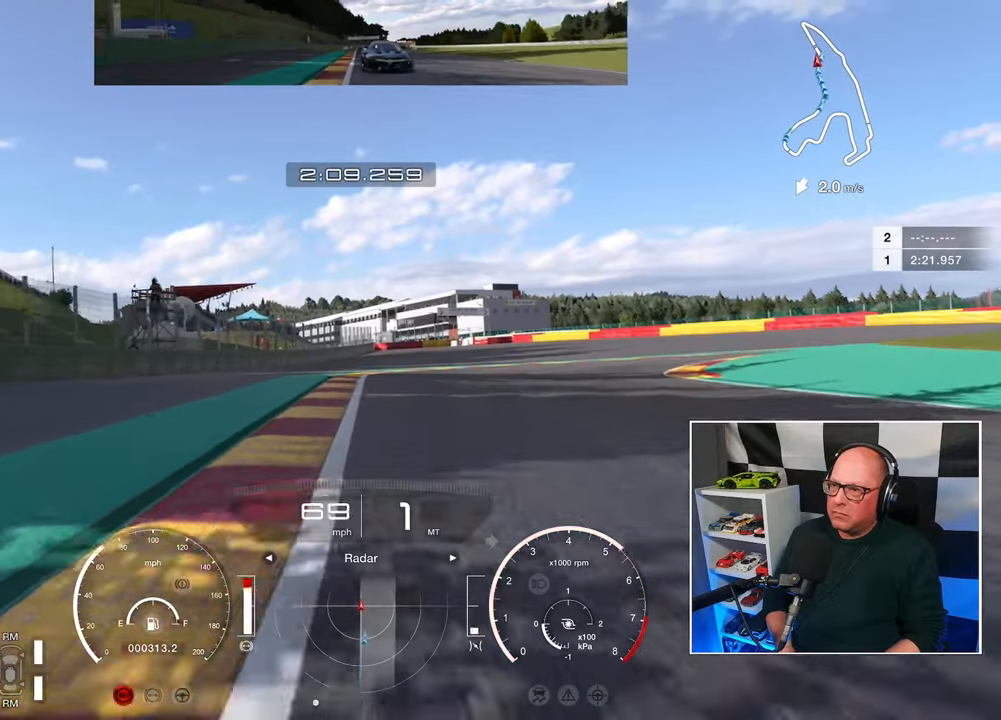
{"buttons": [], "left_stick": "up-right", "right_stick": "center", "events": [[33, "left_stick", "up-right"], [117, "SQUARE", "up"], [383, "L2", "up"]]}
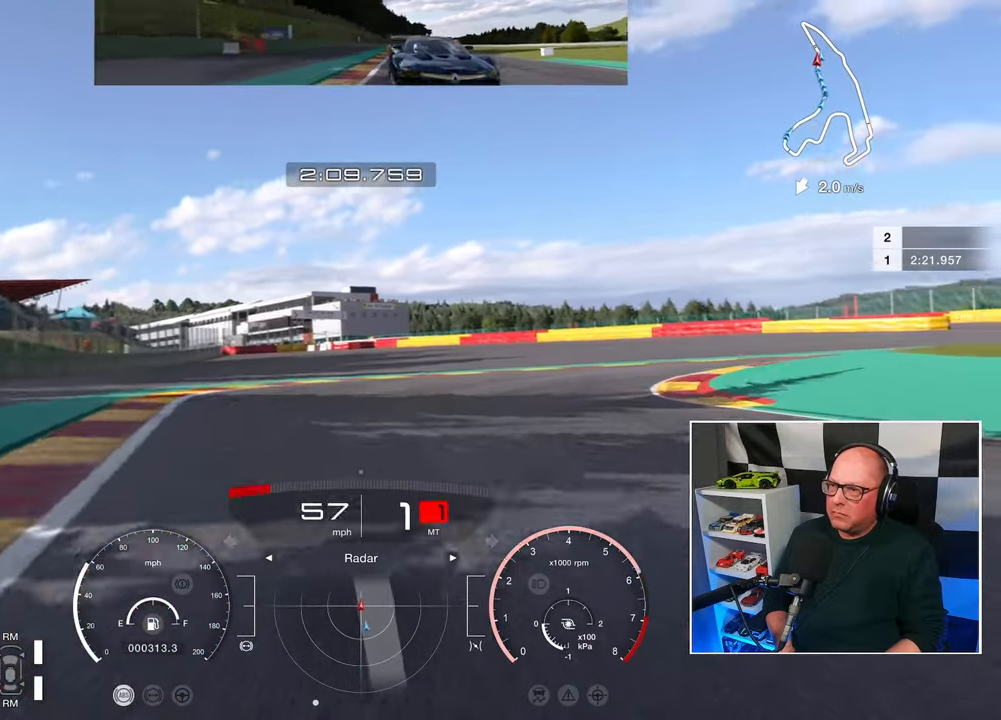
{"buttons": ["L2"], "left_stick": "up-right", "right_stick": "center", "events": [[367, "L2", "down"]]}
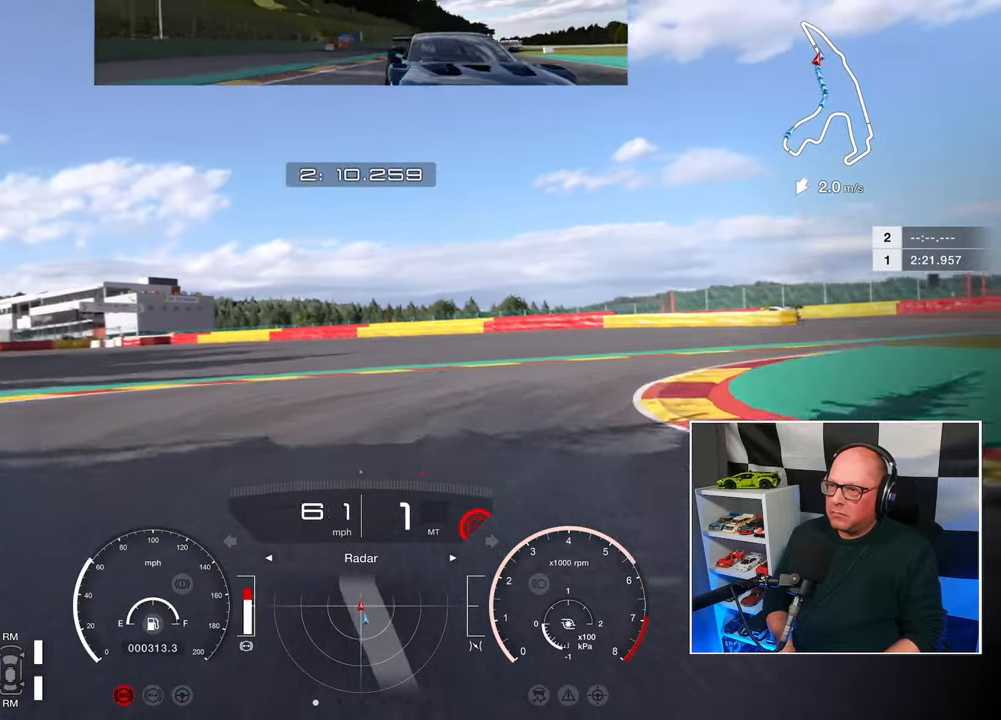
{"buttons": ["L2"], "left_stick": "up-right", "right_stick": "center", "events": []}
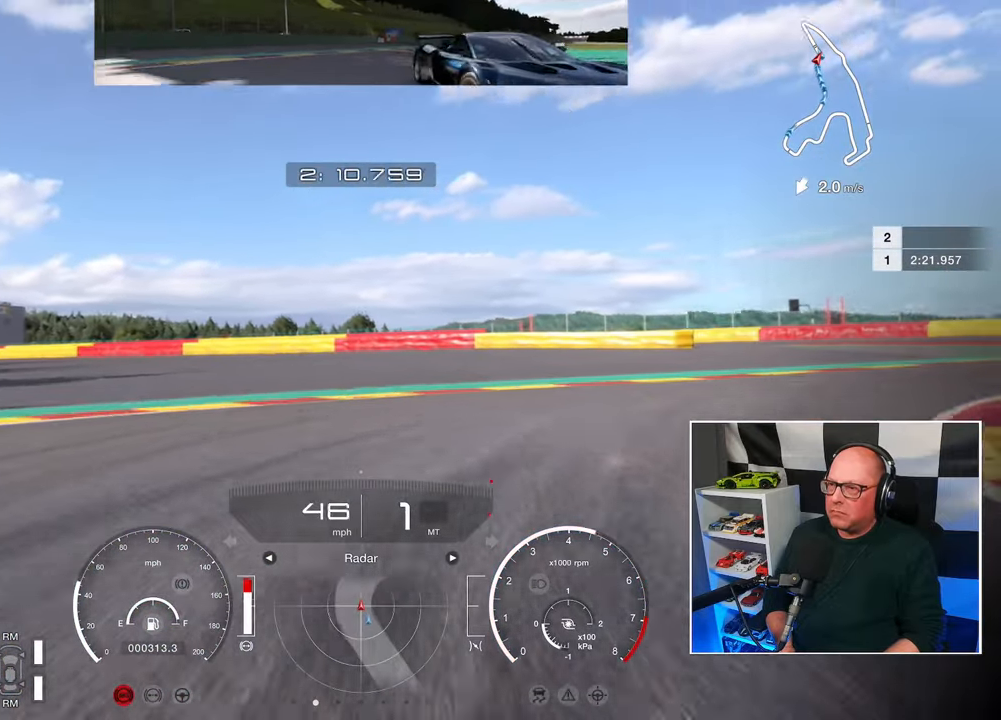
{"buttons": [], "left_stick": "up-right", "right_stick": "center", "events": [[283, "L2", "up"]]}
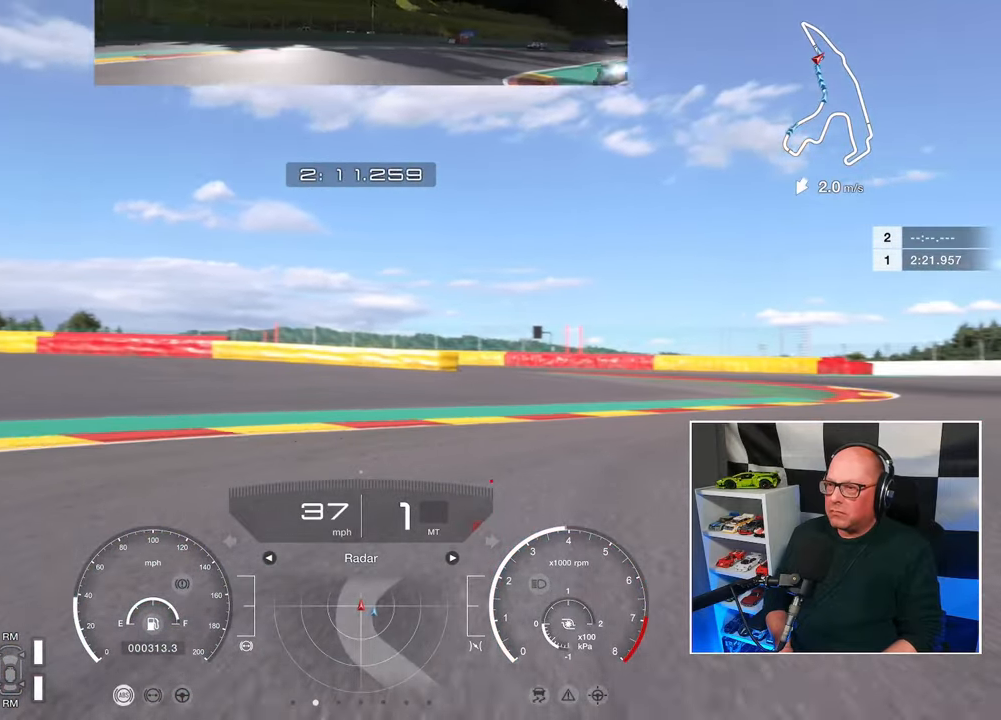
{"buttons": ["R2"], "left_stick": "up-right", "right_stick": "center", "events": [[217, "R2", "down"]]}
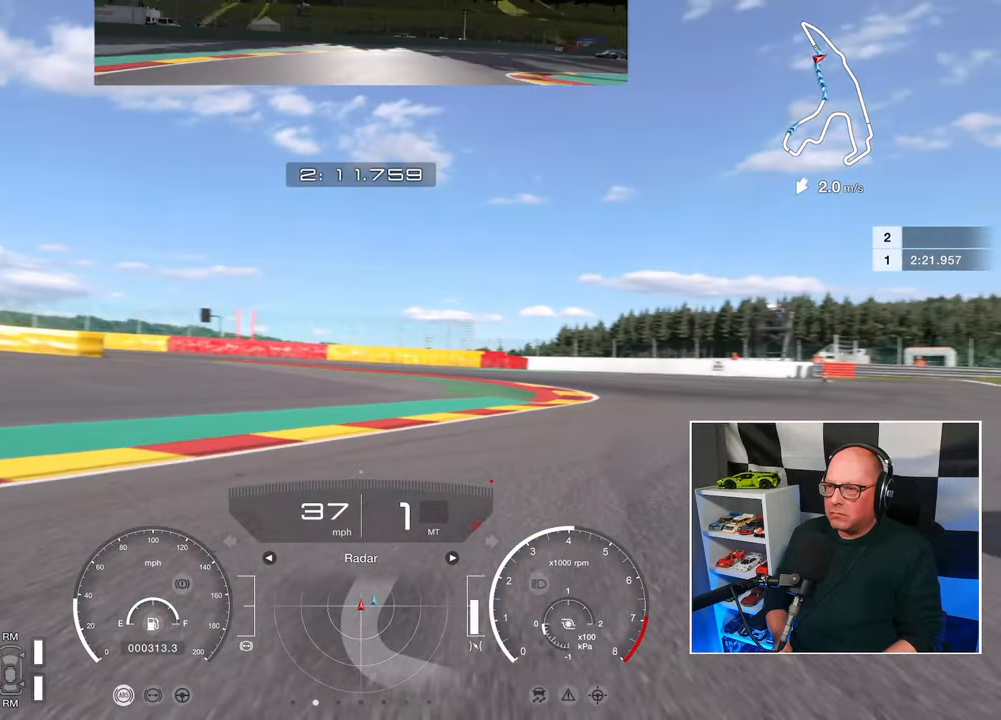
{"buttons": ["R2"], "left_stick": "up", "right_stick": "center", "events": [[350, "left_stick", "up"]]}
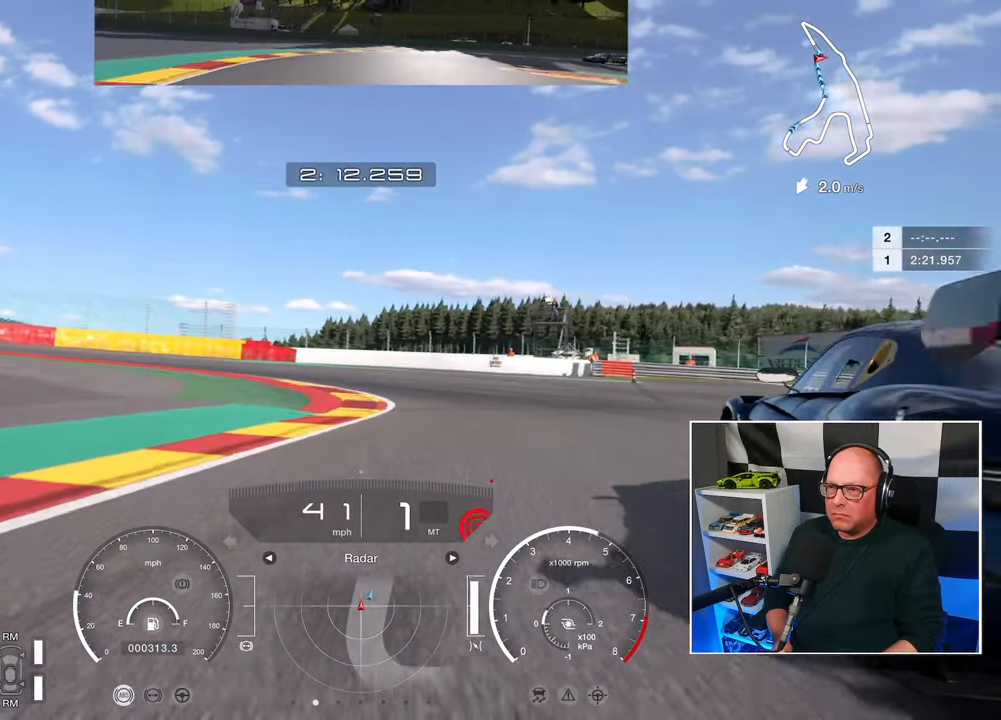
{"buttons": ["R2"], "left_stick": "up", "right_stick": "center", "events": []}
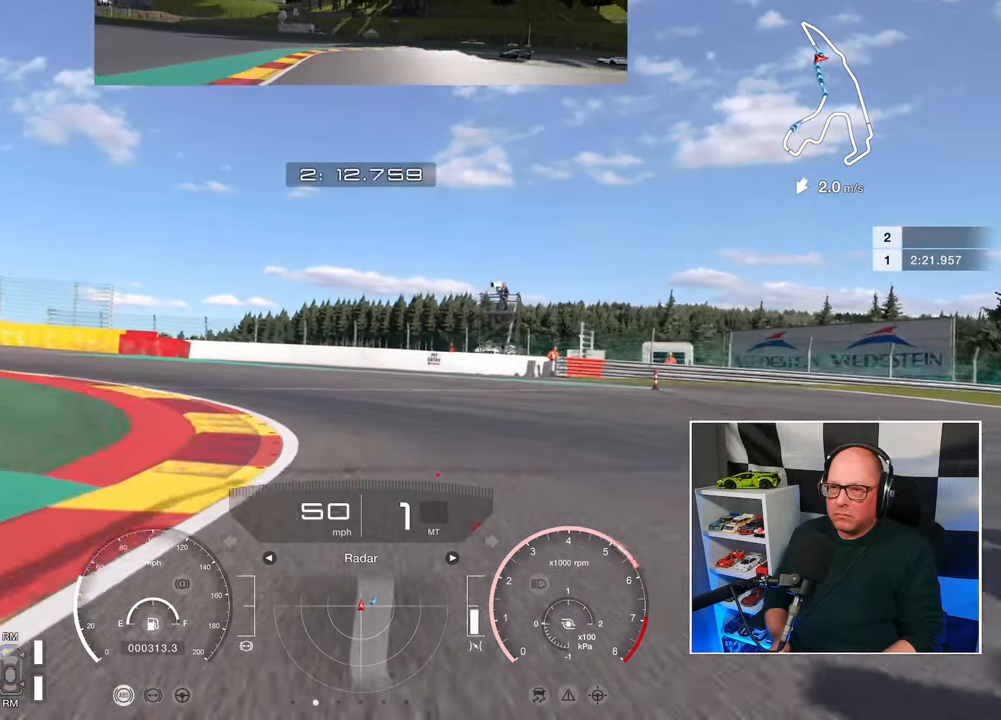
{"buttons": ["L3"], "left_stick": "left", "right_stick": "center", "events": [[17, "R2", "up"], [50, "L2", "down"], [100, "L3", "down"], [100, "left_stick", "up-left"], [250, "left_stick", "left"], [500, "L2", "up"]]}
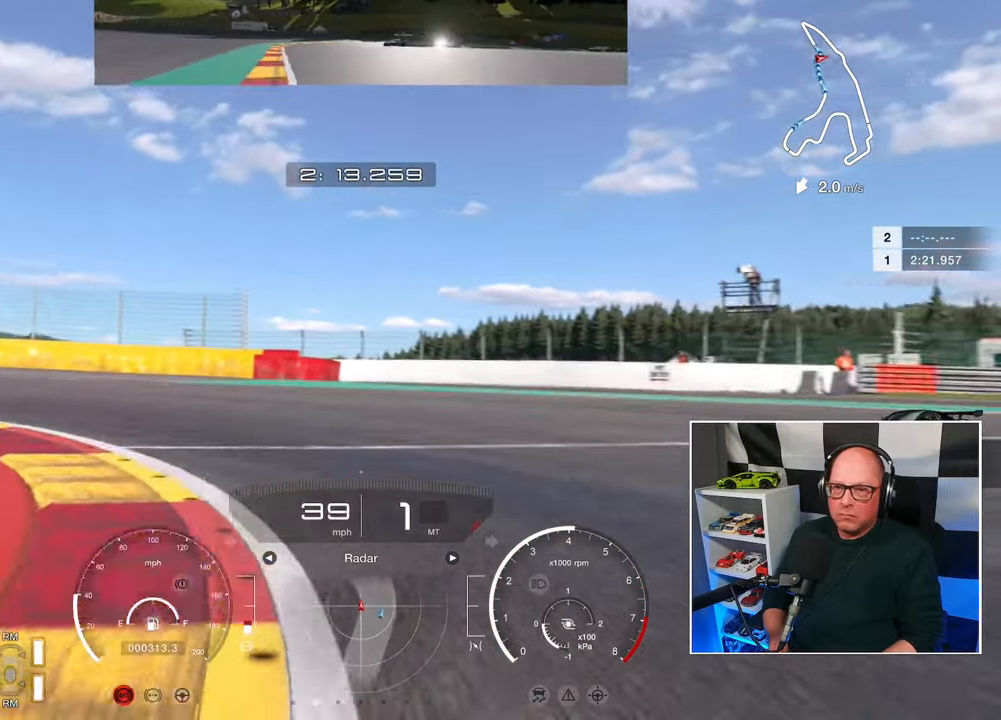
{"buttons": ["L3"], "left_stick": "left", "right_stick": "center", "events": [[333, "CROSS", "down"], [433, "CROSS", "up"]]}
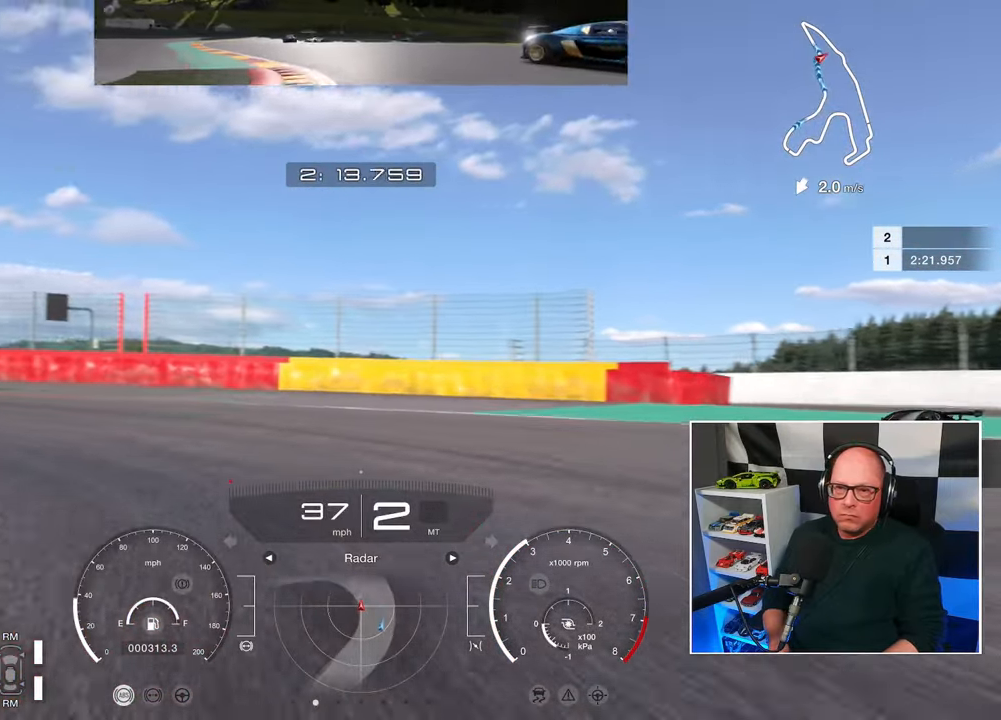
{"buttons": ["R2", "L3"], "left_stick": "left", "right_stick": "center", "events": [[150, "R2", "down"]]}
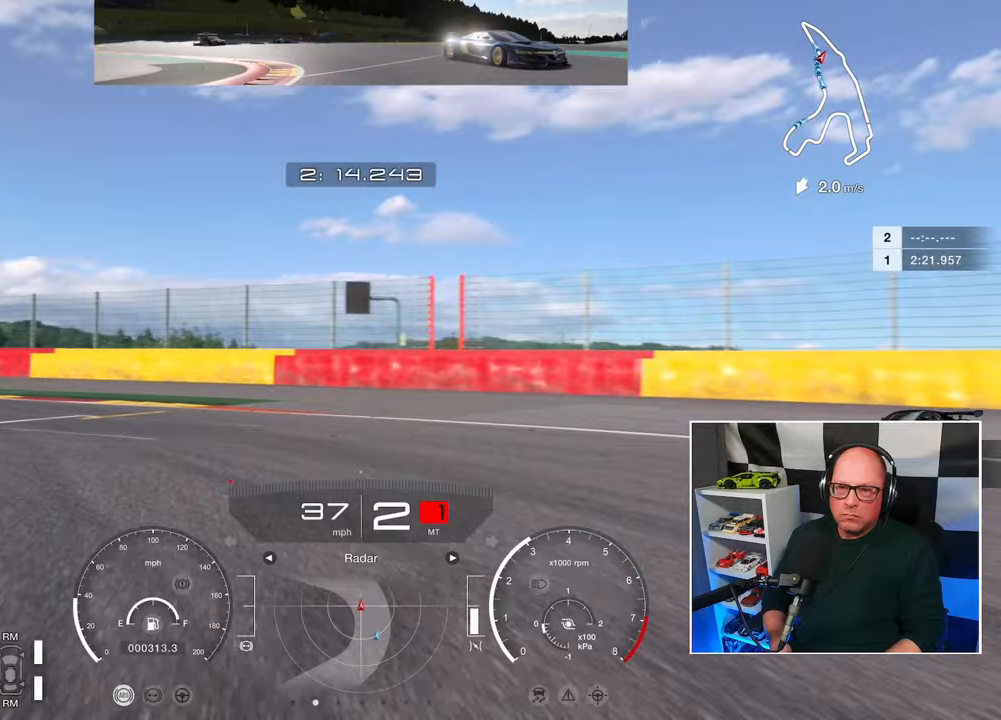
{"buttons": ["R2", "L3"], "left_stick": "left", "right_stick": "center", "events": []}
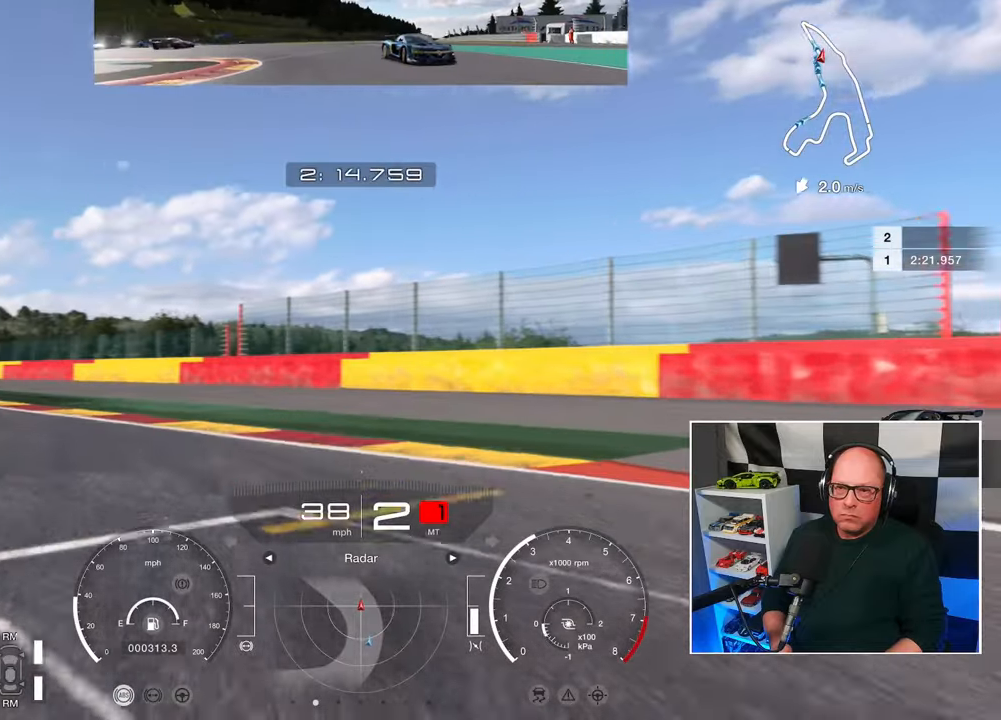
{"buttons": ["R2", "L3"], "left_stick": "left", "right_stick": "center", "events": []}
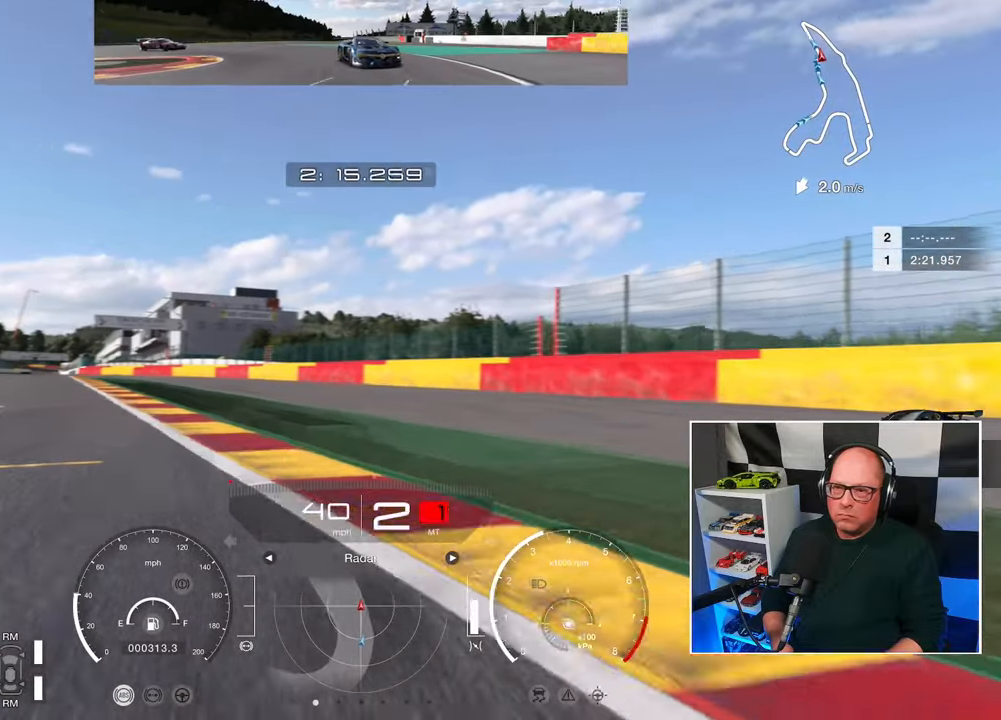
{"buttons": ["R2"], "left_stick": "up-left", "right_stick": "center", "events": [[183, "L3", "up"], [183, "left_stick", "up-left"]]}
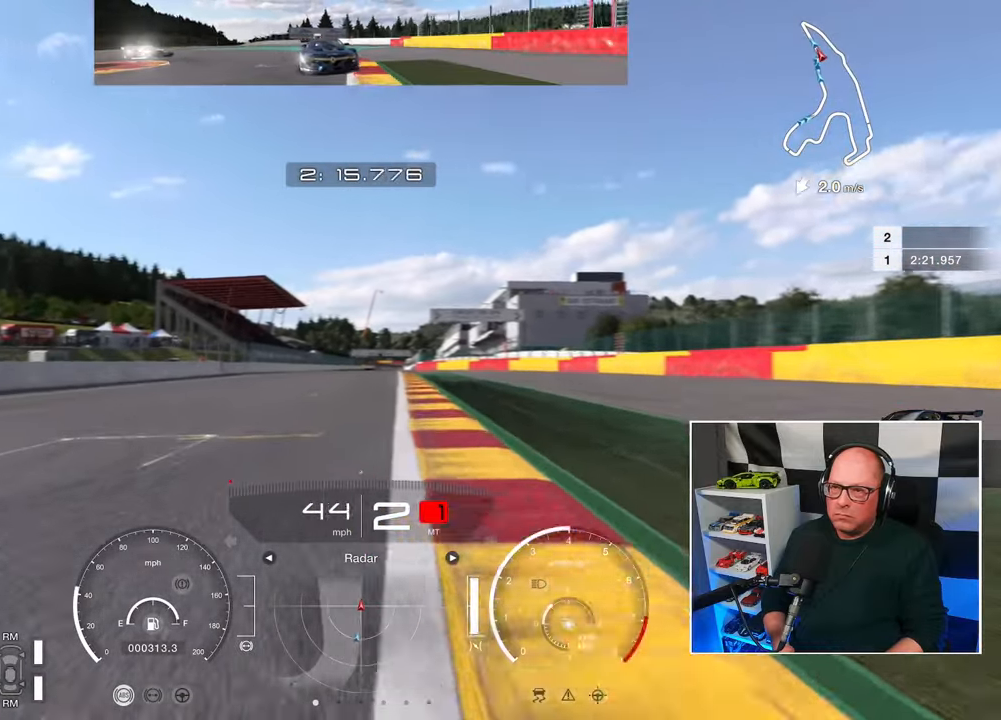
{"buttons": ["R2"], "left_stick": "up-right", "right_stick": "center", "events": [[33, "left_stick", "up"], [267, "left_stick", "up-right"]]}
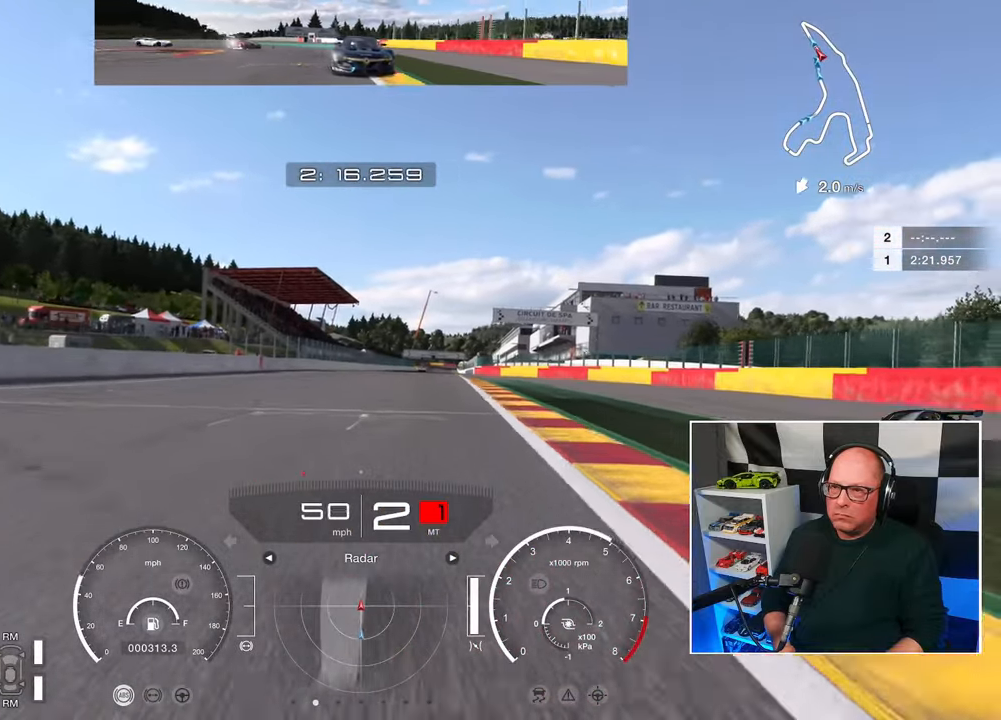
{"buttons": ["R2"], "left_stick": "center", "right_stick": "center", "events": [[50, "left_stick", "center"]]}
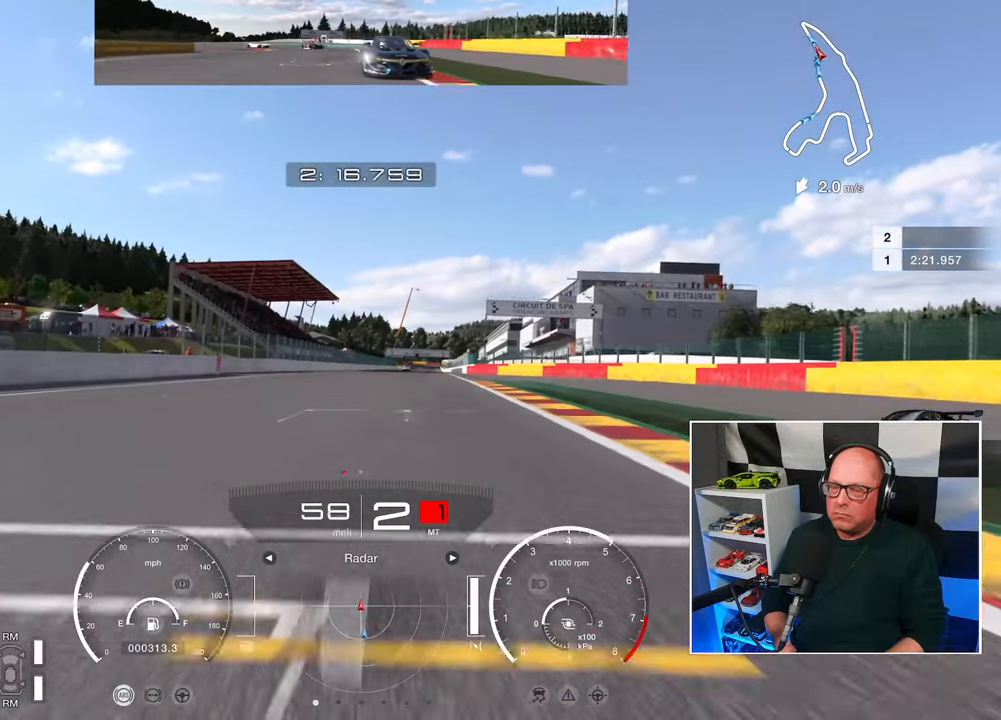
{"buttons": ["R2"], "left_stick": "center", "right_stick": "center", "events": []}